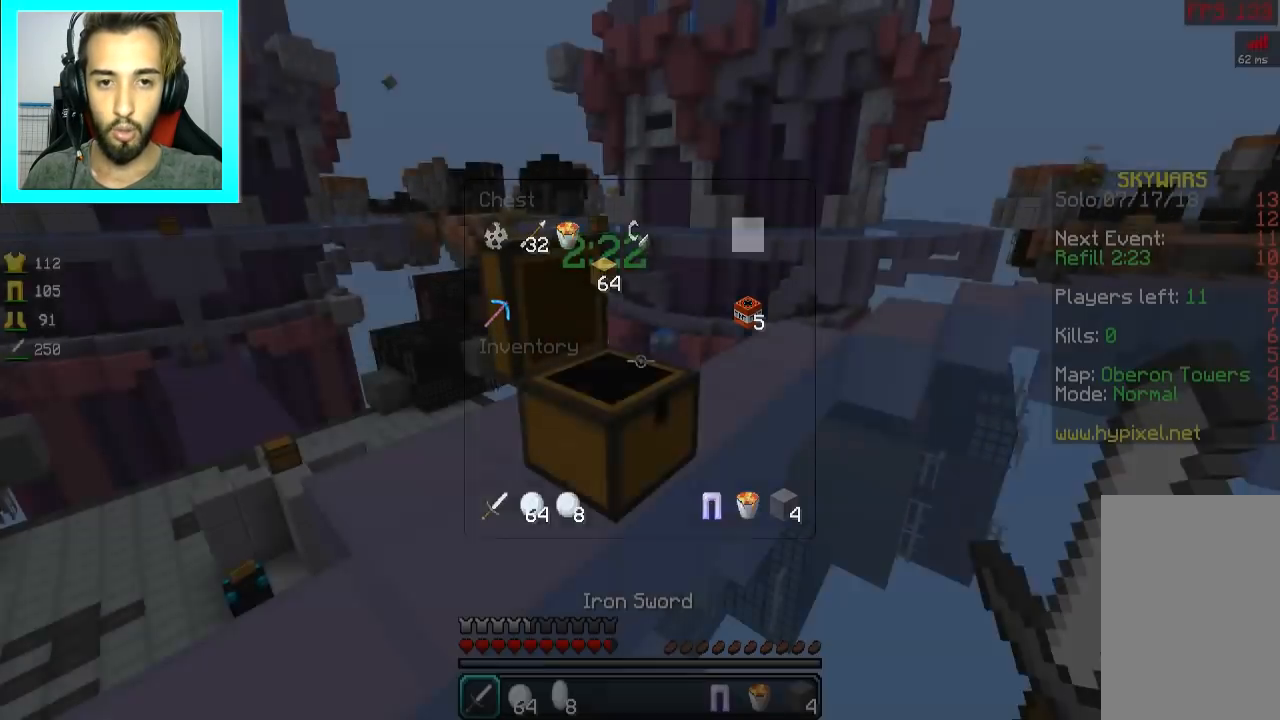
Gameplay with keyboard and mouse; each line is a JSON object with the keys and mouse buttons held at the frame after it. "events" lists presses ("down") and releases ("up") of "a", "d", "s", "space", "w", "mouse_left" and "mouse_right" between this image and that frame as [ms after this image, input, new state], when the widget could be followed in between. "mouse_left", "mouse_right" = the "left", "right" buttons of the "mouse" list. No other keys are recorded. Fast repeated clicks can show as one long hold. Mouse movement is not recorded.
{"keys": ["space", "w"], "mouse": [], "events": [[50, "w", "down"], [150, "space", "down"]]}
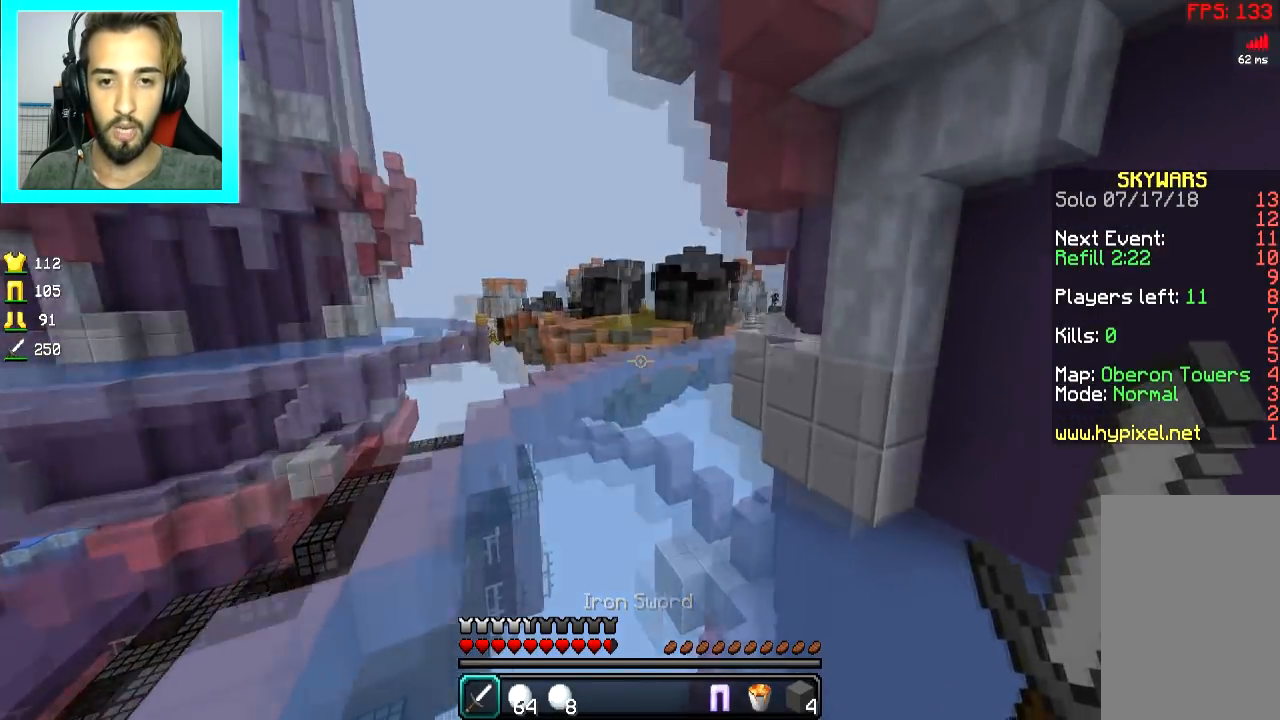
{"keys": ["space", "w"], "mouse": [], "events": []}
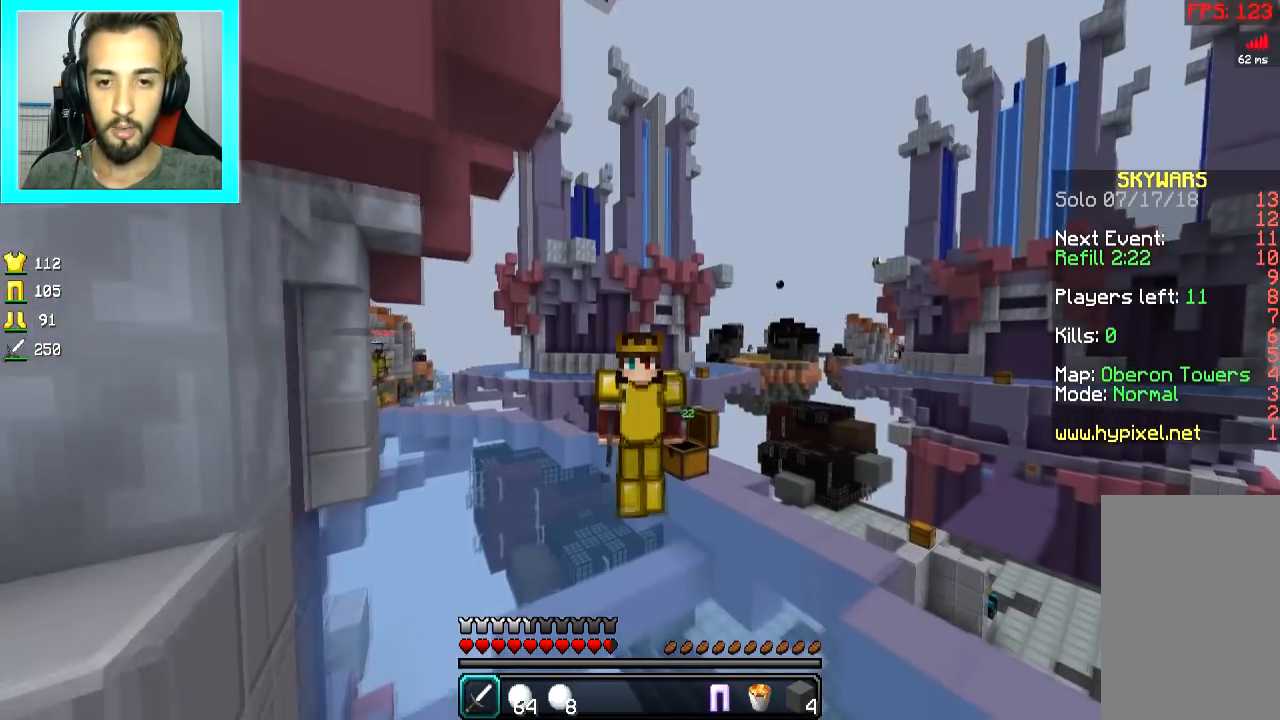
{"keys": ["w"], "mouse": ["left"], "events": [[217, "mouse_left", "down"], [267, "mouse_left", "up"], [301, "mouse_left", "down"], [384, "mouse_left", "up"], [417, "mouse_left", "down"], [484, "space", "up"]]}
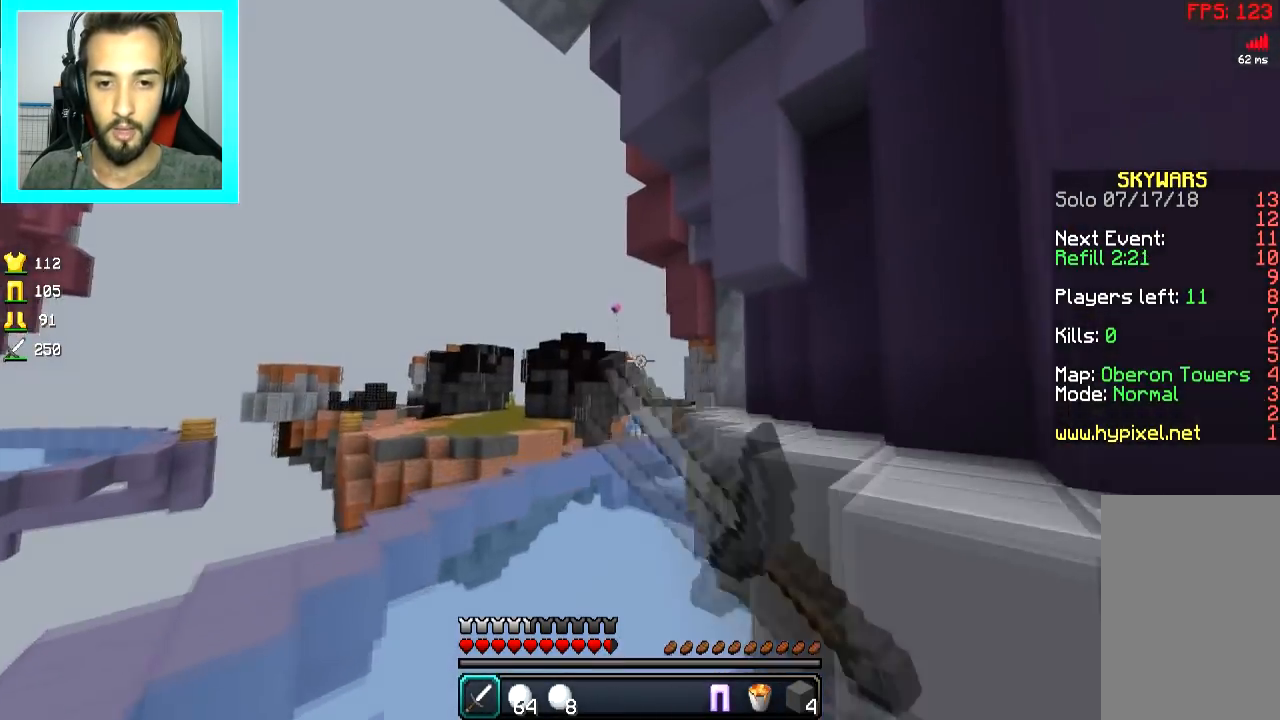
{"keys": ["d", "w"], "mouse": ["right"], "events": [[16, "mouse_left", "up"], [66, "a", "down"], [133, "w", "up"], [250, "mouse_right", "down"], [317, "mouse_right", "up"], [383, "d", "down"], [400, "mouse_right", "down"], [450, "w", "down"], [467, "a", "up"], [467, "mouse_right", "up"], [500, "mouse_right", "down"]]}
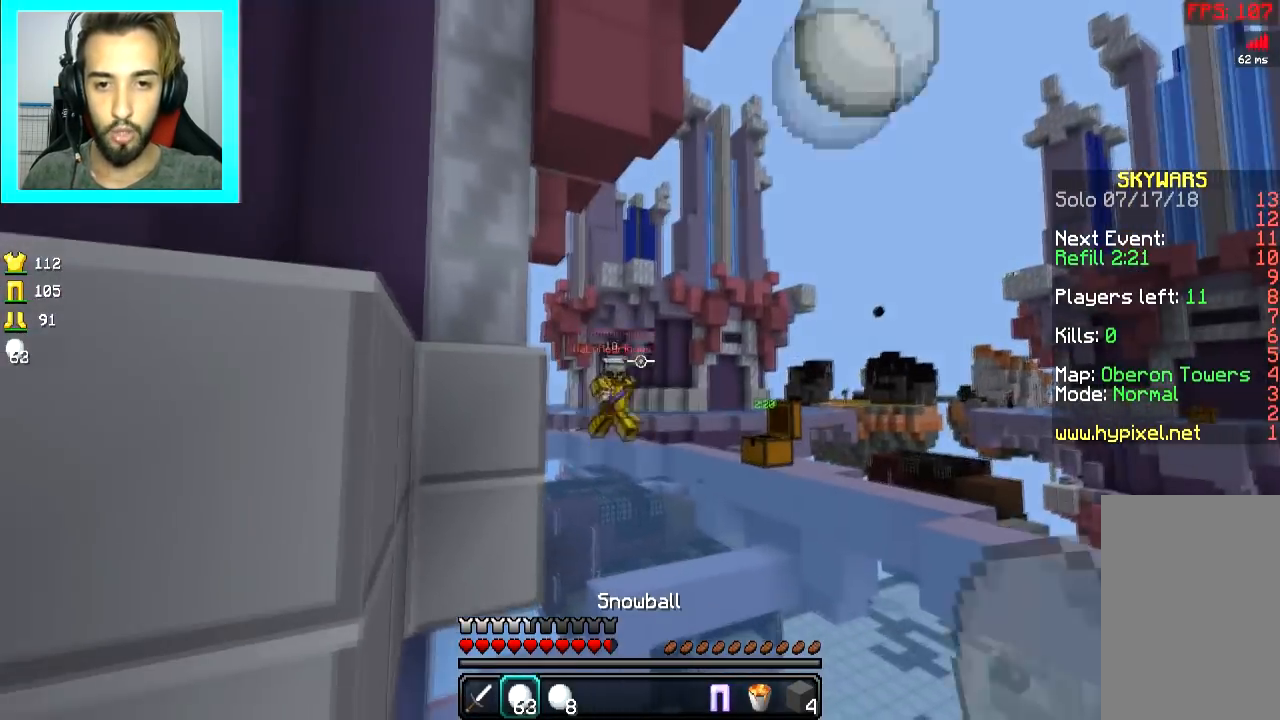
{"keys": ["w"], "mouse": ["right"], "events": [[117, "mouse_right", "up"], [167, "mouse_right", "down"], [167, "space", "down"], [200, "mouse_right", "up"], [217, "d", "up"], [250, "mouse_right", "down"], [267, "space", "up"], [334, "mouse_right", "up"], [367, "mouse_right", "down"], [467, "mouse_right", "up"], [501, "mouse_right", "down"]]}
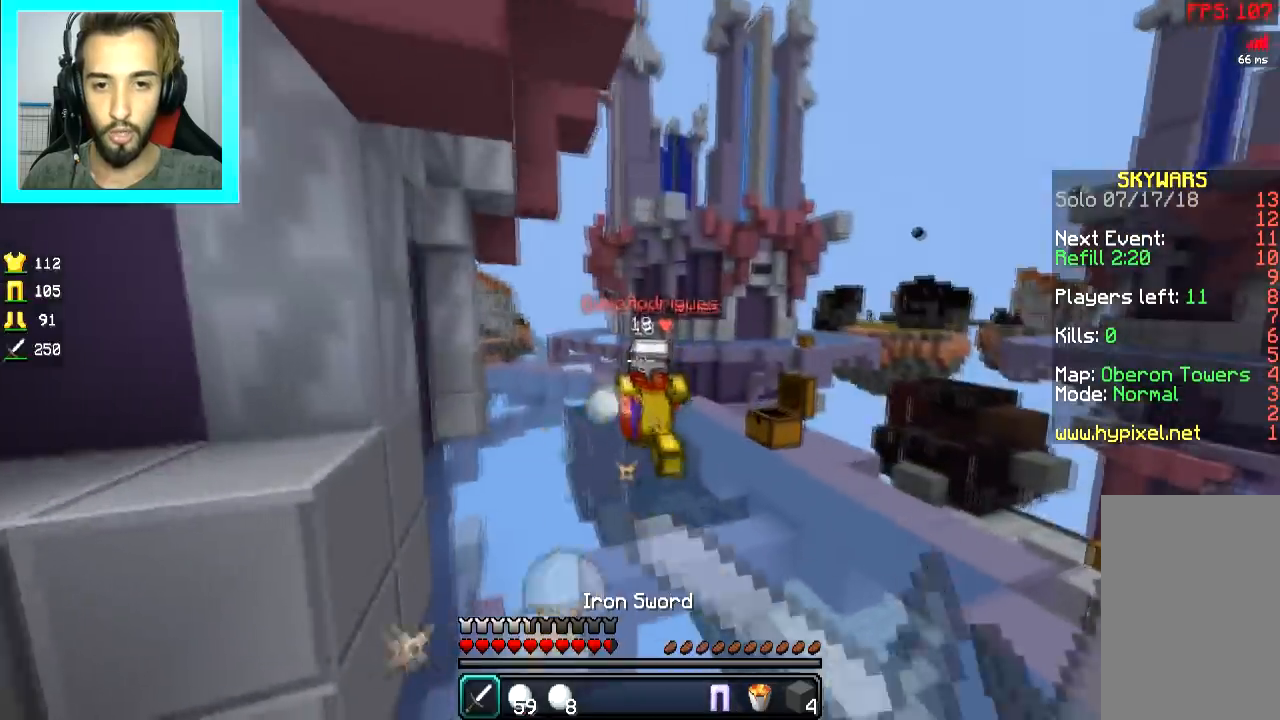
{"keys": ["a", "w"], "mouse": [], "events": [[83, "mouse_right", "up"], [100, "mouse_left", "down"], [183, "mouse_left", "up"], [200, "mouse_left", "down"], [400, "a", "down"], [417, "mouse_left", "up"]]}
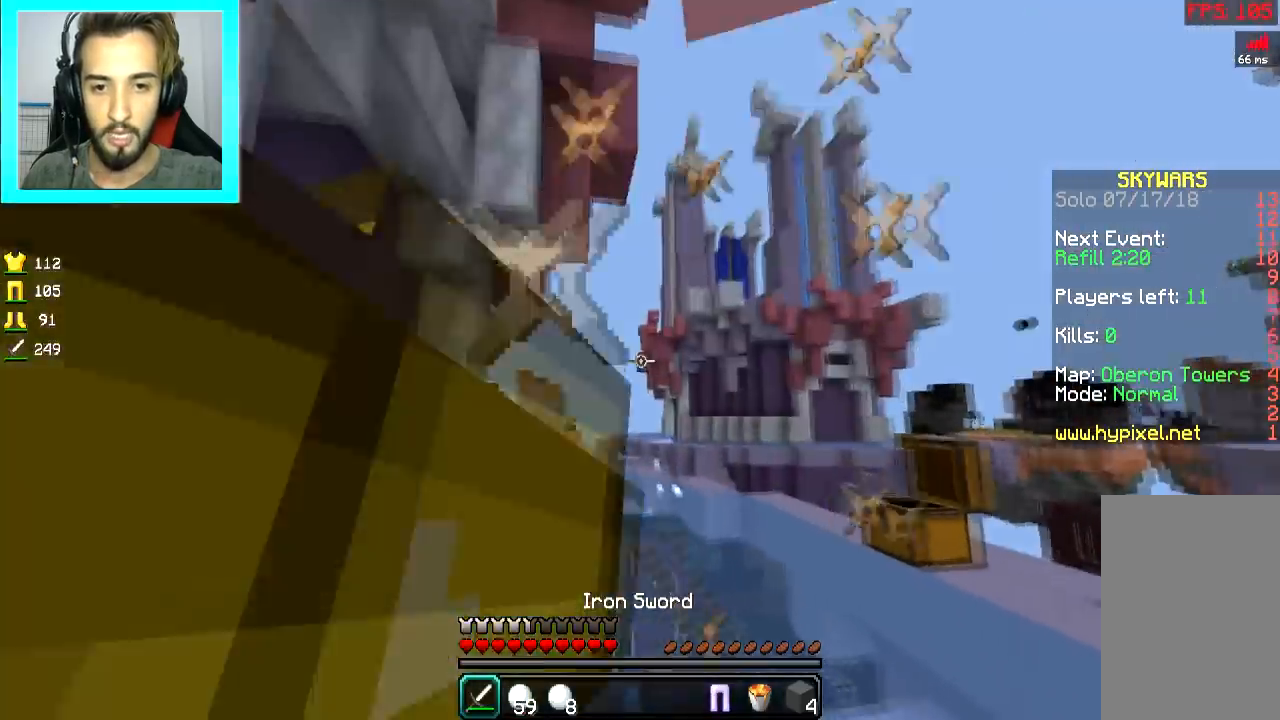
{"keys": ["a"], "mouse": [], "events": [[17, "mouse_left", "down"], [34, "w", "up"], [50, "s", "down"], [67, "mouse_left", "up"], [100, "mouse_left", "down"], [184, "mouse_left", "up"], [200, "mouse_left", "down"], [267, "mouse_left", "up"], [317, "mouse_left", "down"], [367, "mouse_left", "up"], [417, "mouse_left", "down"], [484, "mouse_left", "up"], [484, "s", "up"]]}
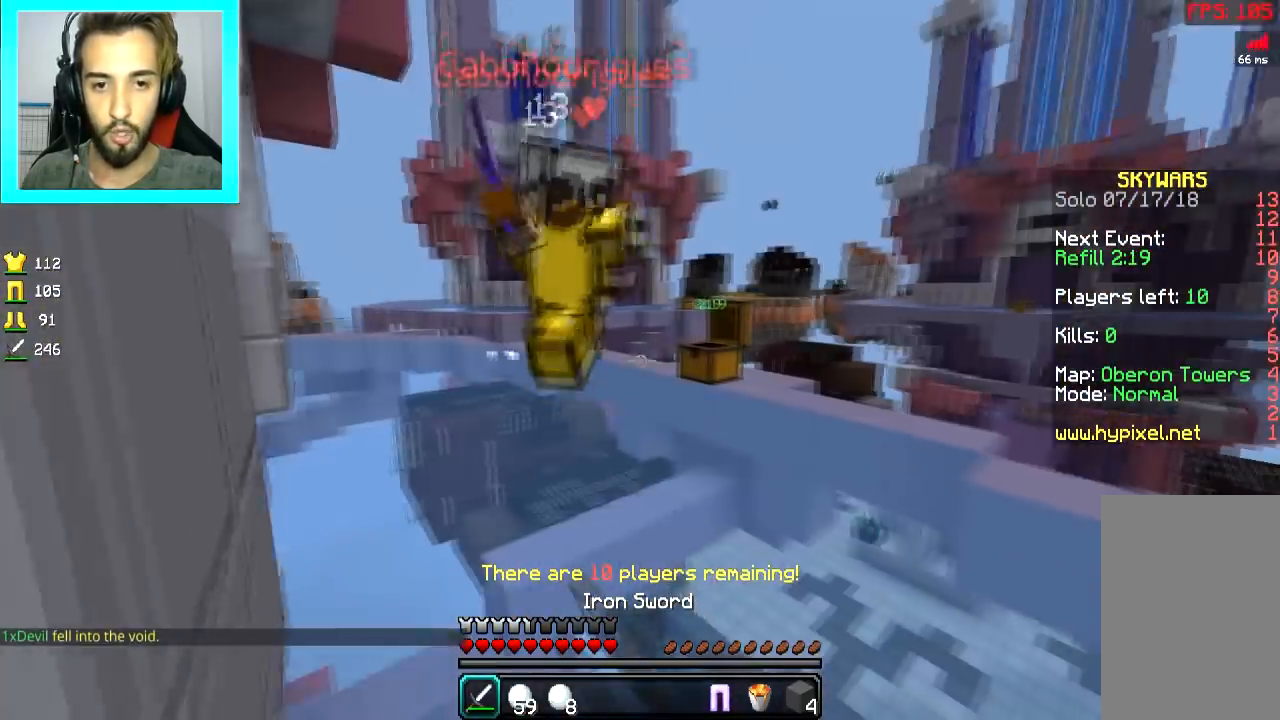
{"keys": ["d", "w"], "mouse": ["right"], "events": [[16, "mouse_left", "down"], [117, "mouse_left", "up"], [150, "mouse_right", "down"], [217, "mouse_right", "up"], [250, "d", "down"], [250, "w", "down"], [300, "a", "up"], [300, "mouse_right", "down"], [367, "mouse_right", "up"], [417, "mouse_right", "down"]]}
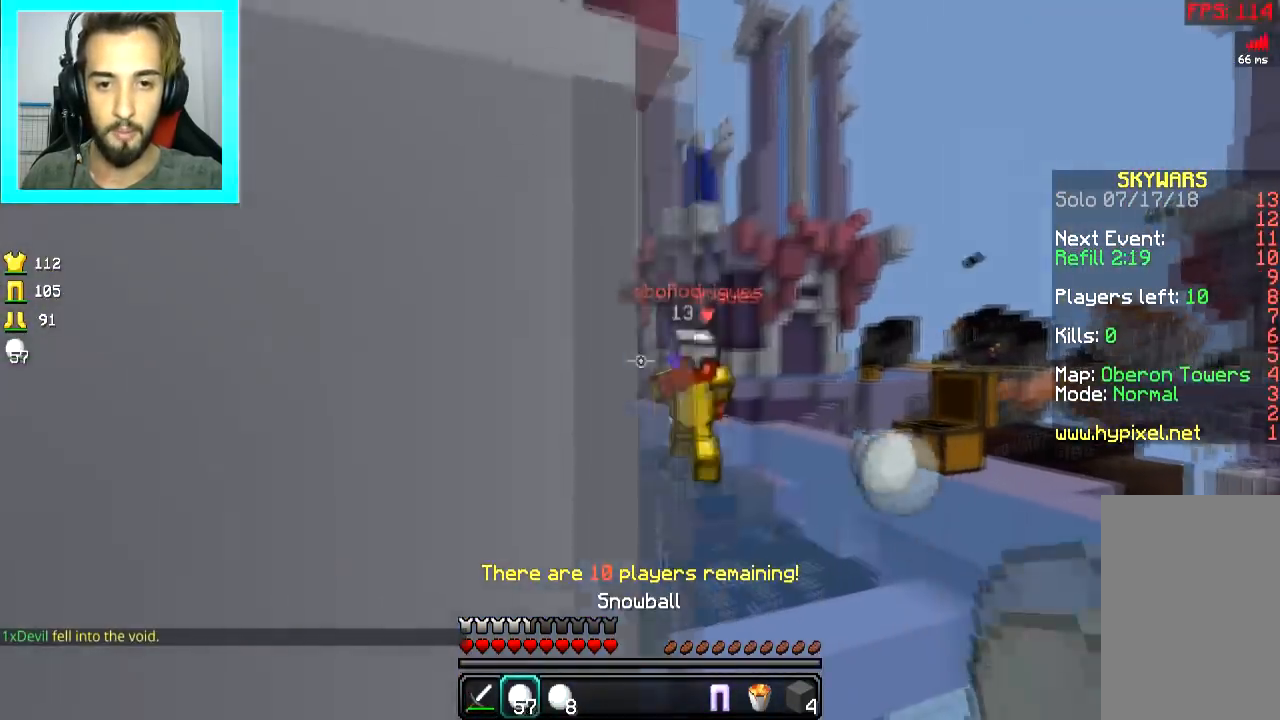
{"keys": ["d", "w"], "mouse": ["left"], "events": [[17, "mouse_right", "up"], [167, "mouse_right", "down"], [250, "mouse_right", "up"], [250, "space", "down"], [317, "d", "up"], [317, "mouse_right", "down"], [351, "mouse_right", "up"], [367, "space", "up"], [401, "mouse_left", "down"], [451, "d", "down"]]}
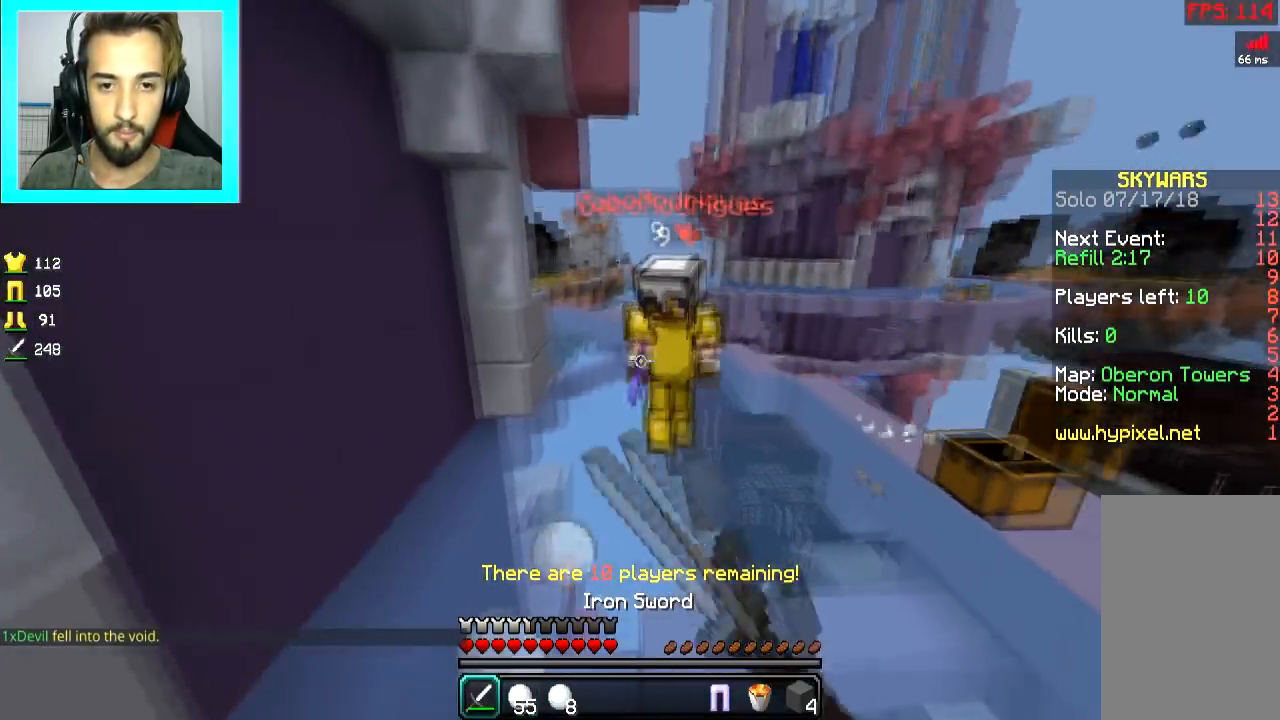
{"keys": ["w"], "mouse": ["left"], "events": [[66, "mouse_left", "up"], [117, "mouse_left", "down"], [167, "mouse_left", "up"], [217, "mouse_left", "down"], [267, "mouse_left", "up"], [300, "mouse_left", "down"], [383, "mouse_left", "up"], [400, "d", "up"], [400, "mouse_left", "down"], [484, "mouse_left", "up"], [500, "mouse_left", "down"]]}
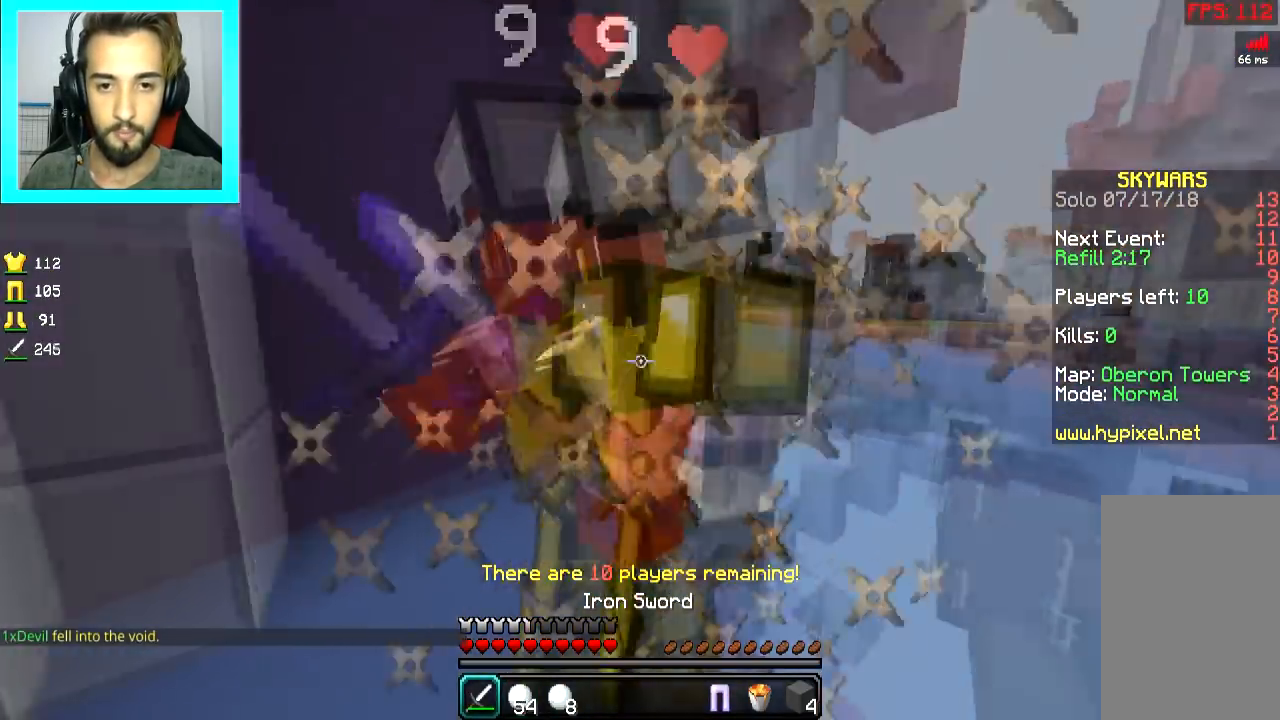
{"keys": ["w"], "mouse": [], "events": [[100, "mouse_left", "up"], [134, "mouse_left", "down"], [184, "mouse_left", "up"], [250, "mouse_left", "down"], [317, "mouse_left", "up"], [401, "mouse_left", "down"], [484, "mouse_left", "up"]]}
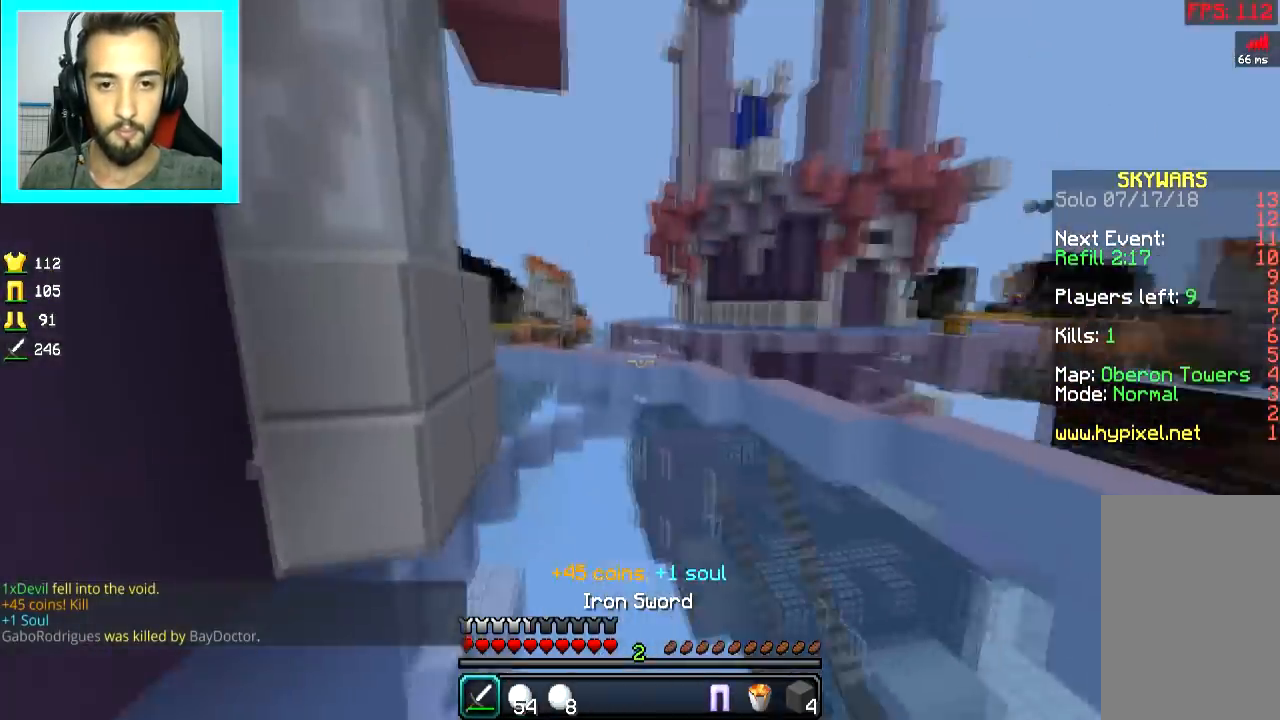
{"keys": ["a", "w"], "mouse": [], "events": [[167, "a", "down"], [200, "a", "up"], [267, "d", "down"], [400, "d", "up"], [450, "a", "down"]]}